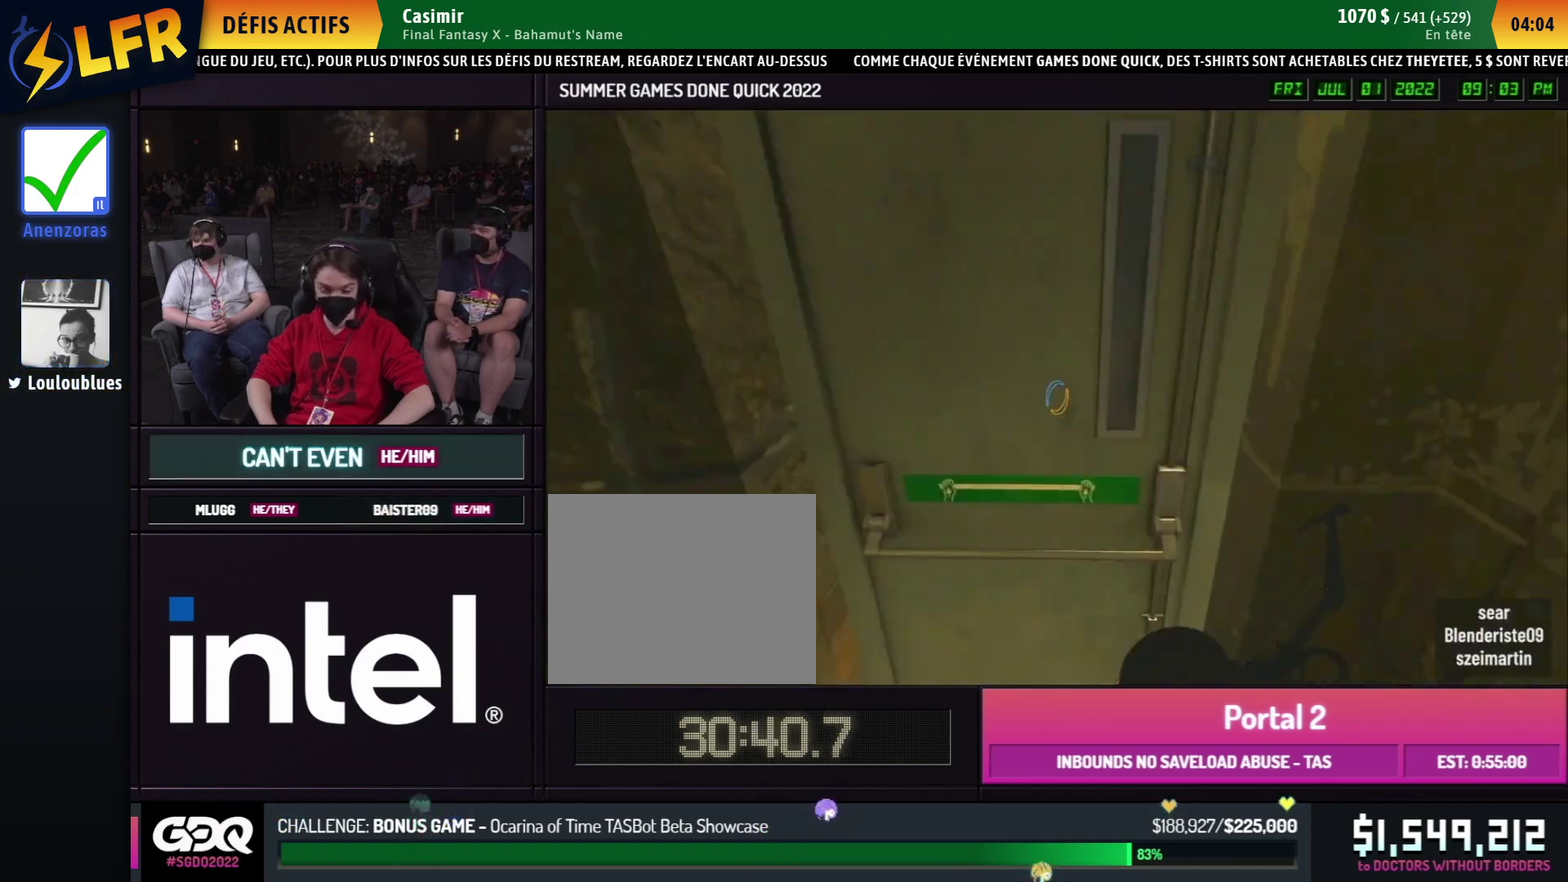
Gameplay with a controller (Xbox layout); each line is a JSON object with the inputs held at the frame after it. "events" lists button and stick changes between this image and that frame as [ms after this image, input, new state], when the widget could be followed in between. This overlay highlights the sticks when they move; stick clicks (L3 R3) are not distinguishable. Not read: HOME L1 L2 L3 R1 R2 R3.
{"buttons": [], "left_stick": "up", "right_stick": "up"}
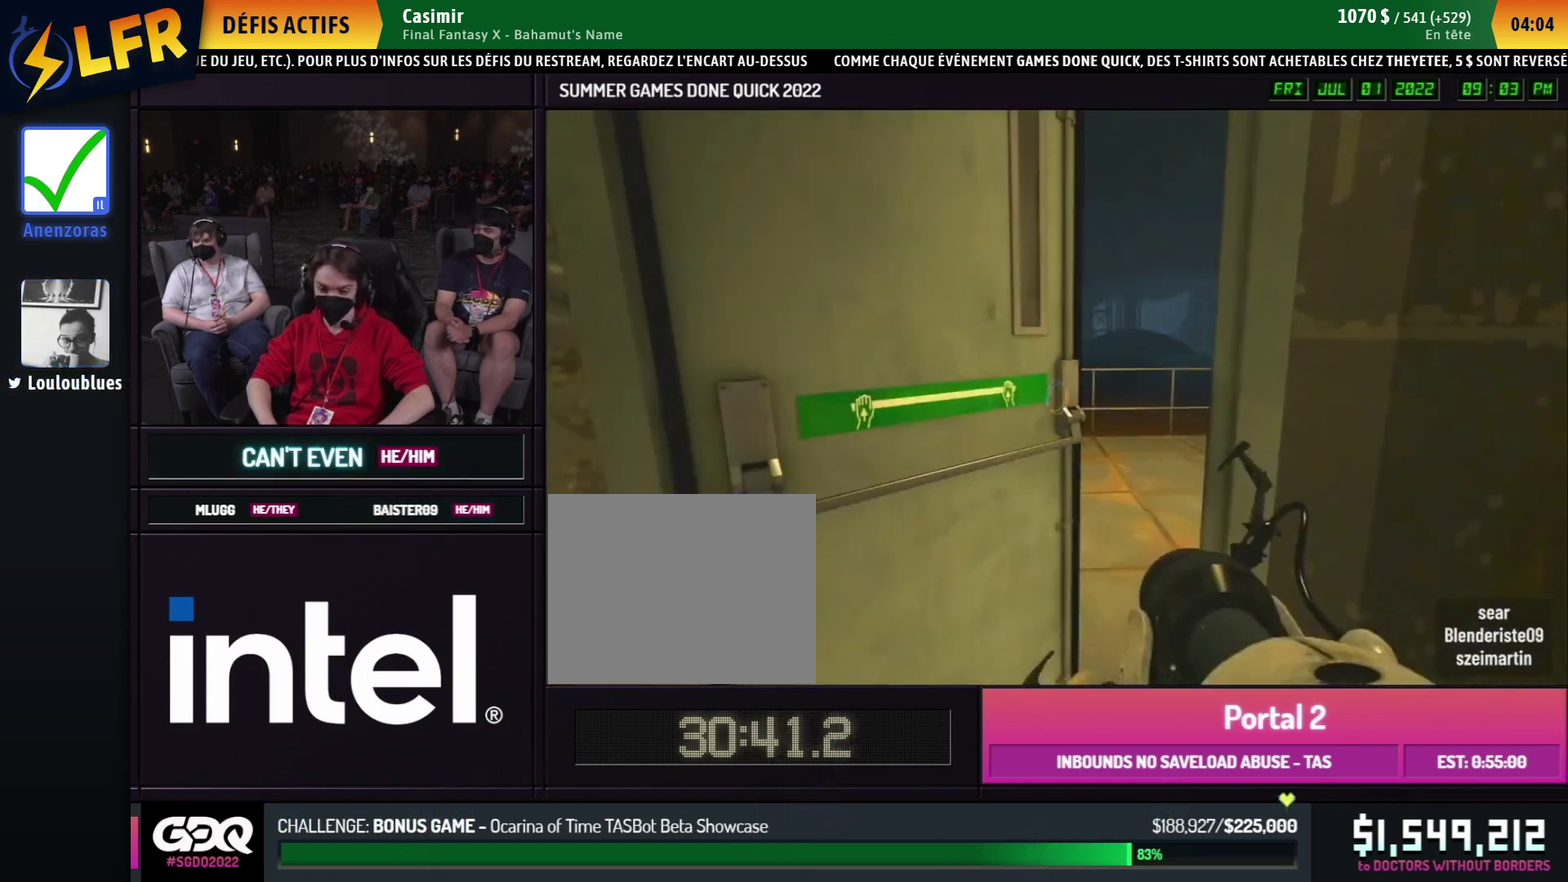
{"buttons": ["B"], "left_stick": "left", "right_stick": "left"}
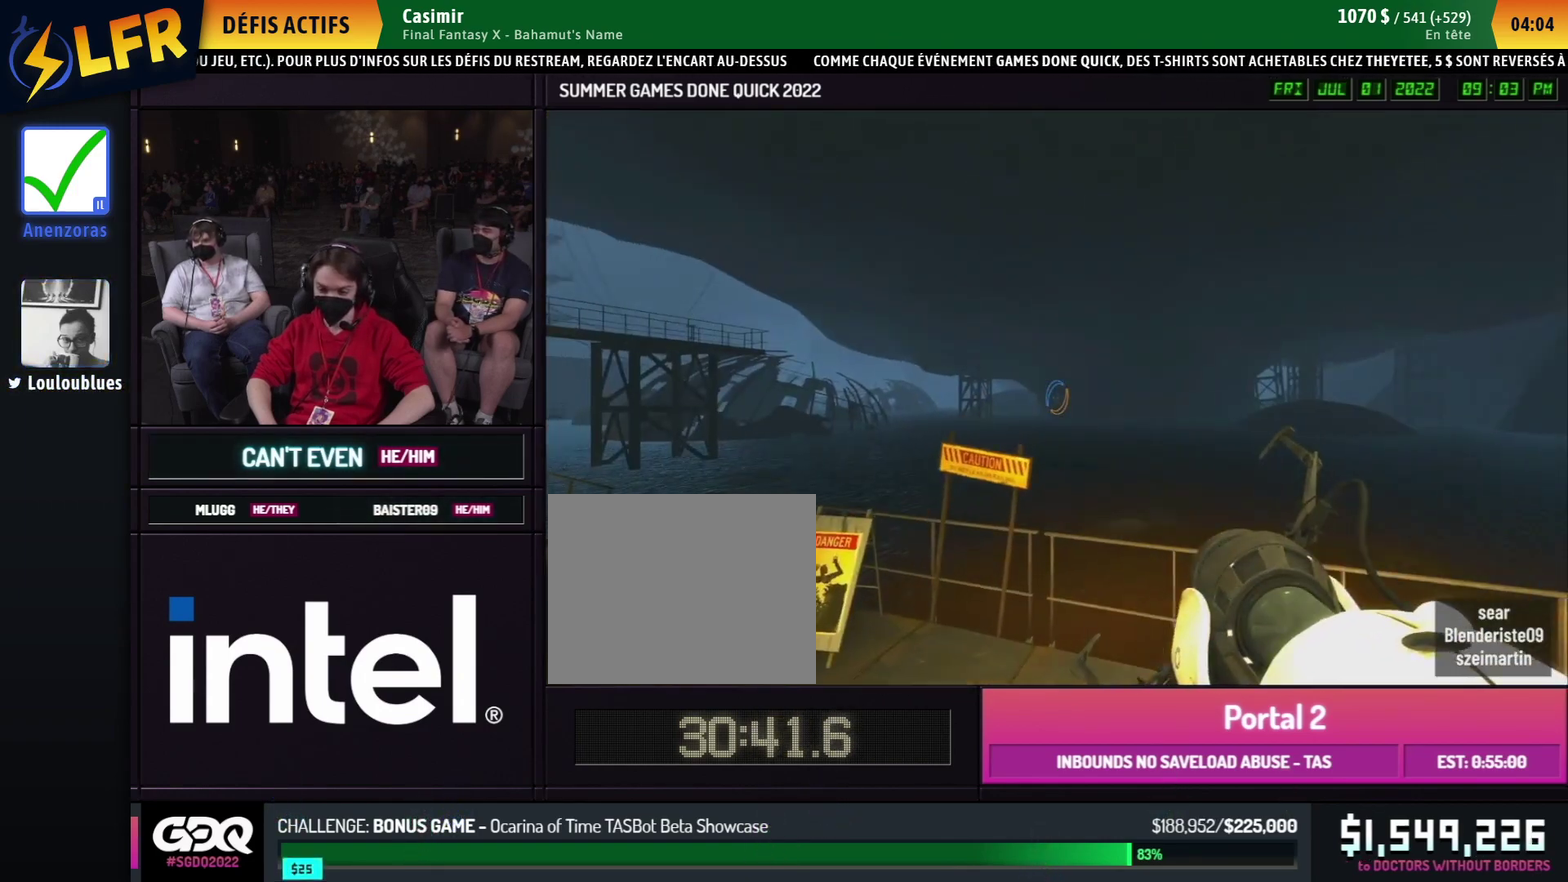
{"buttons": ["A", "B"], "left_stick": "left", "right_stick": "center", "events": [[483, "A", "down"], [483, "right_stick", "center"]]}
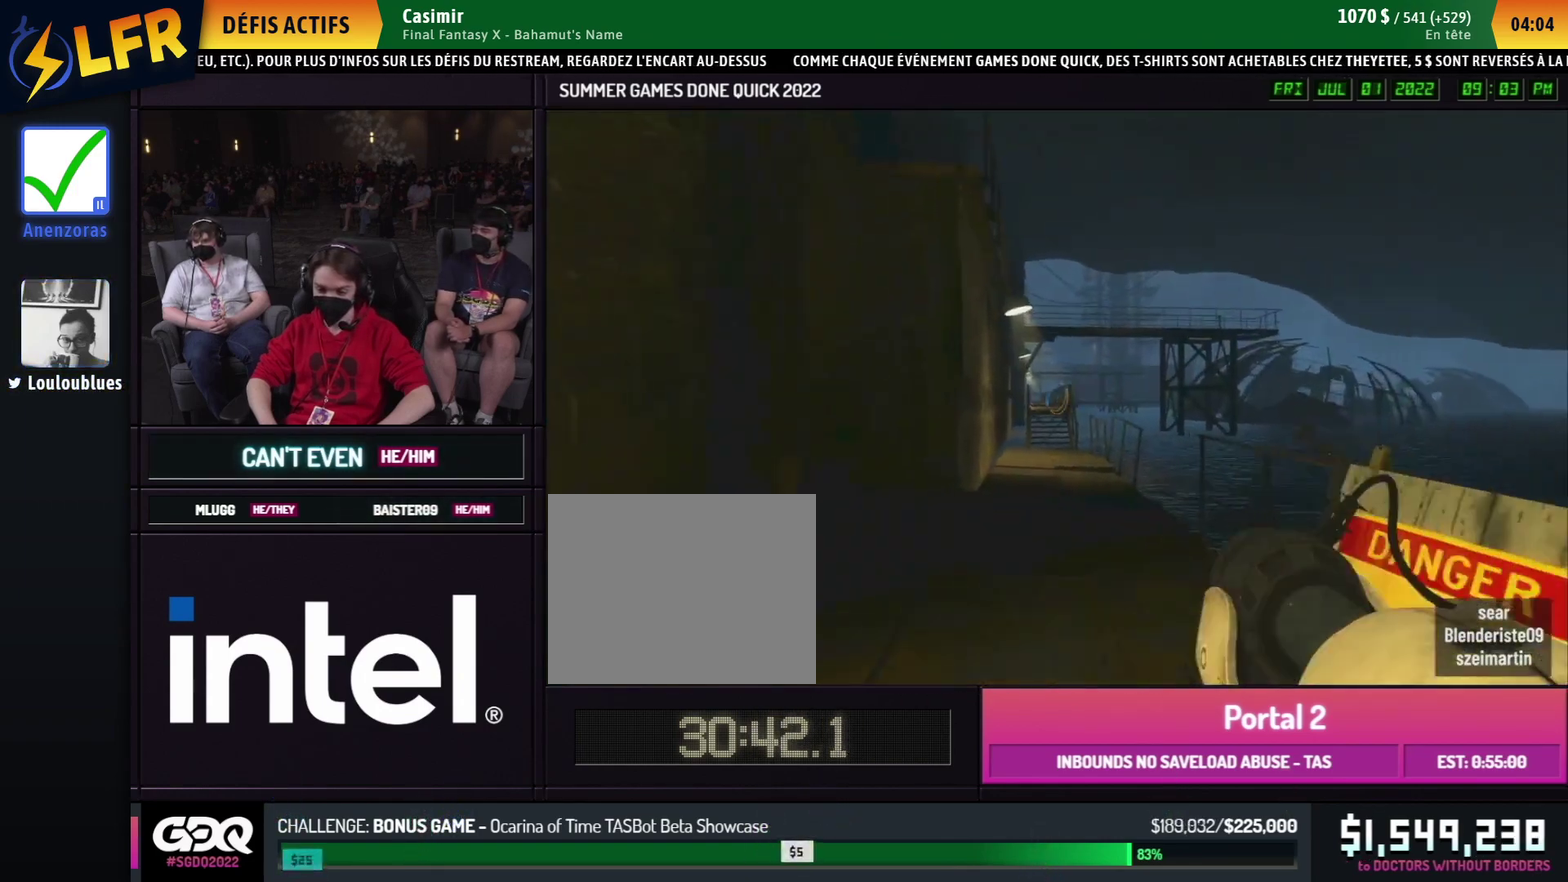
{"buttons": ["B"], "left_stick": "left", "right_stick": "center", "events": [[83, "A", "up"], [350, "left_stick", "right"], [500, "left_stick", "left"]]}
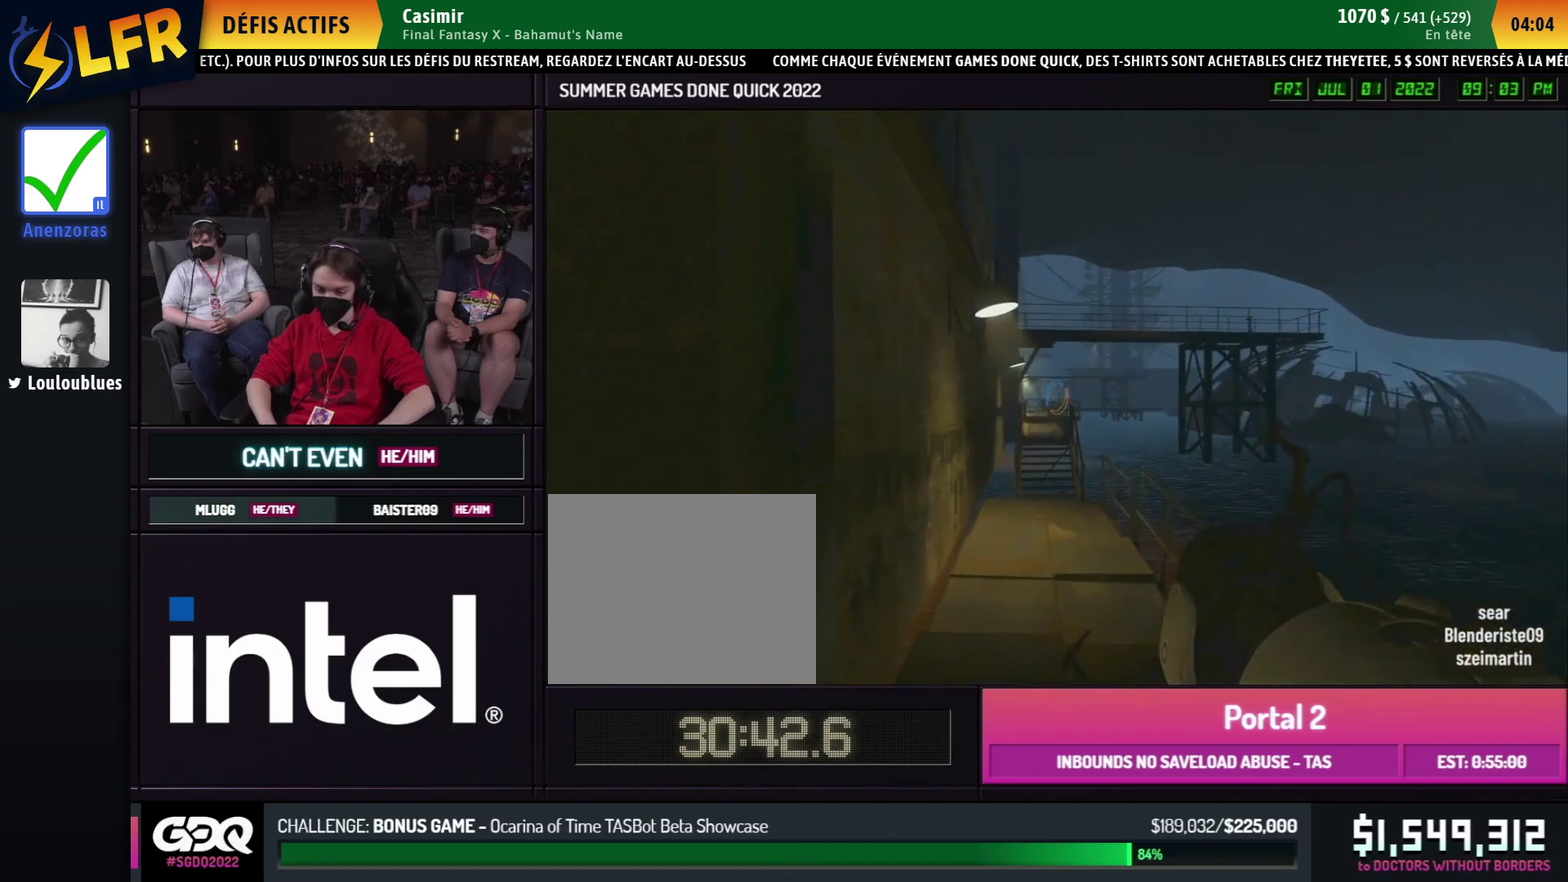
{"buttons": ["B"], "left_stick": "left", "right_stick": "center", "events": [[17, "left_stick", "right"], [267, "A", "down"], [267, "left_stick", "left"], [367, "A", "up"]]}
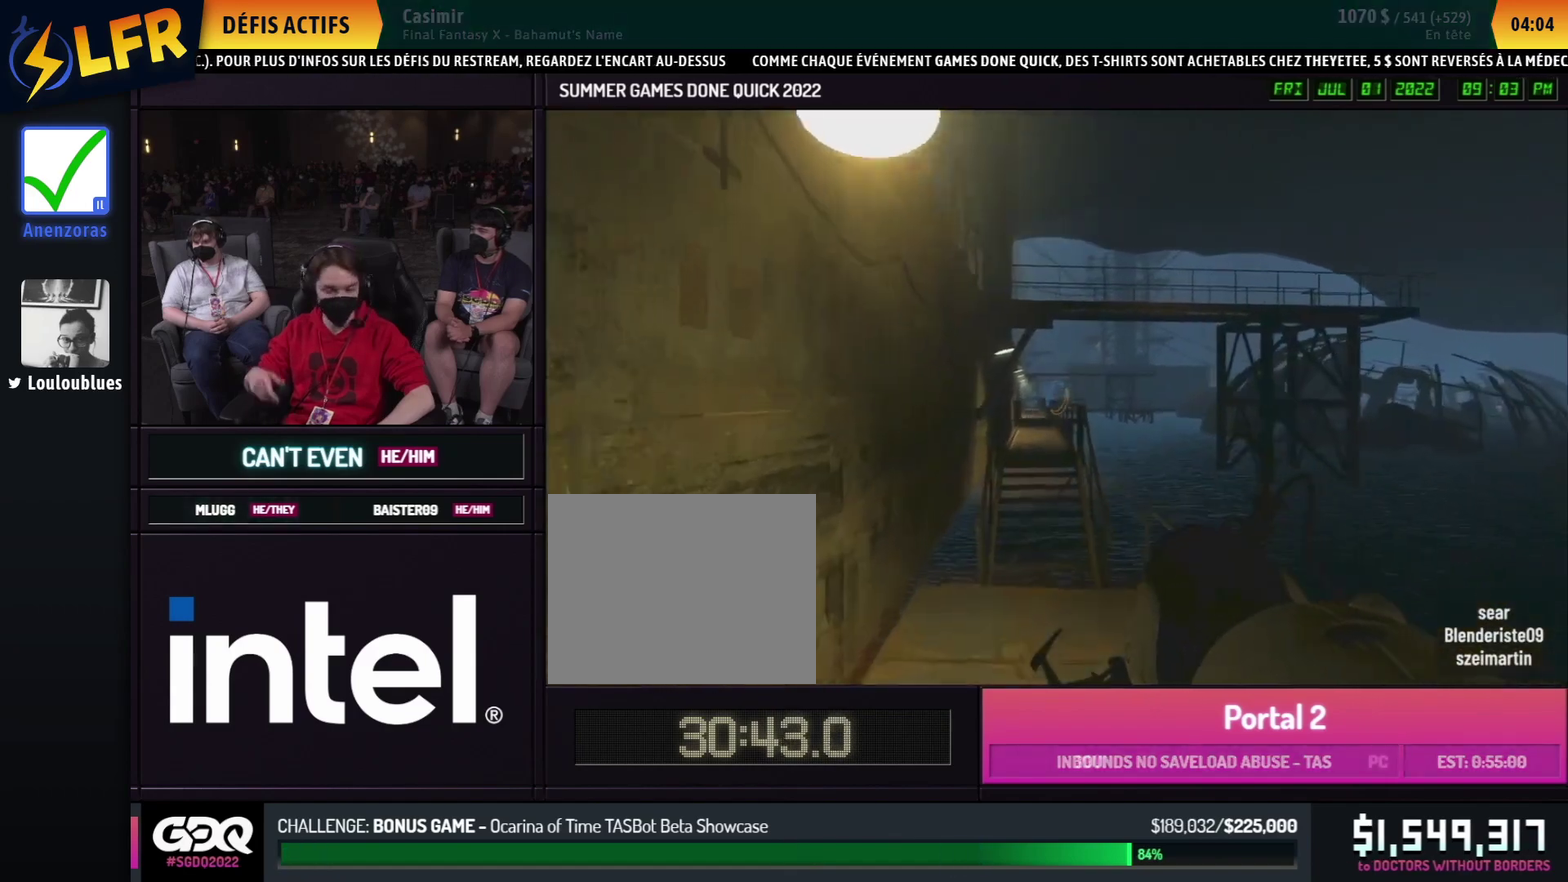
{"buttons": ["B"], "left_stick": "left", "right_stick": "center", "events": [[133, "left_stick", "right"], [500, "left_stick", "left"]]}
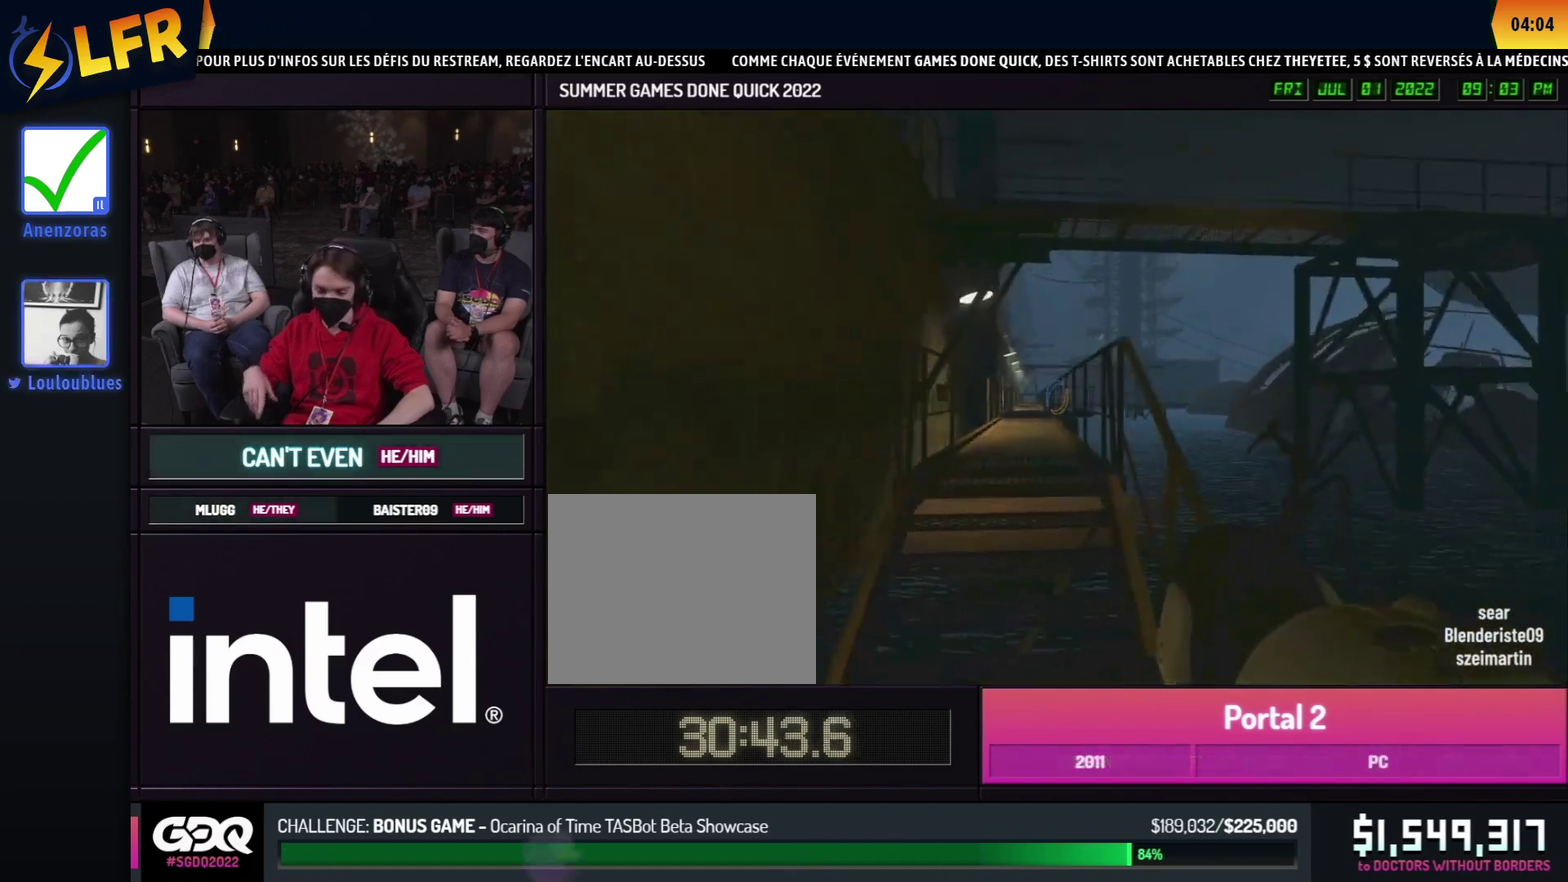
{"buttons": [], "left_stick": "left", "right_stick": "center", "events": [[17, "B", "up"], [17, "left_stick", "right"], [83, "A", "down"], [183, "A", "up"], [500, "left_stick", "left"]]}
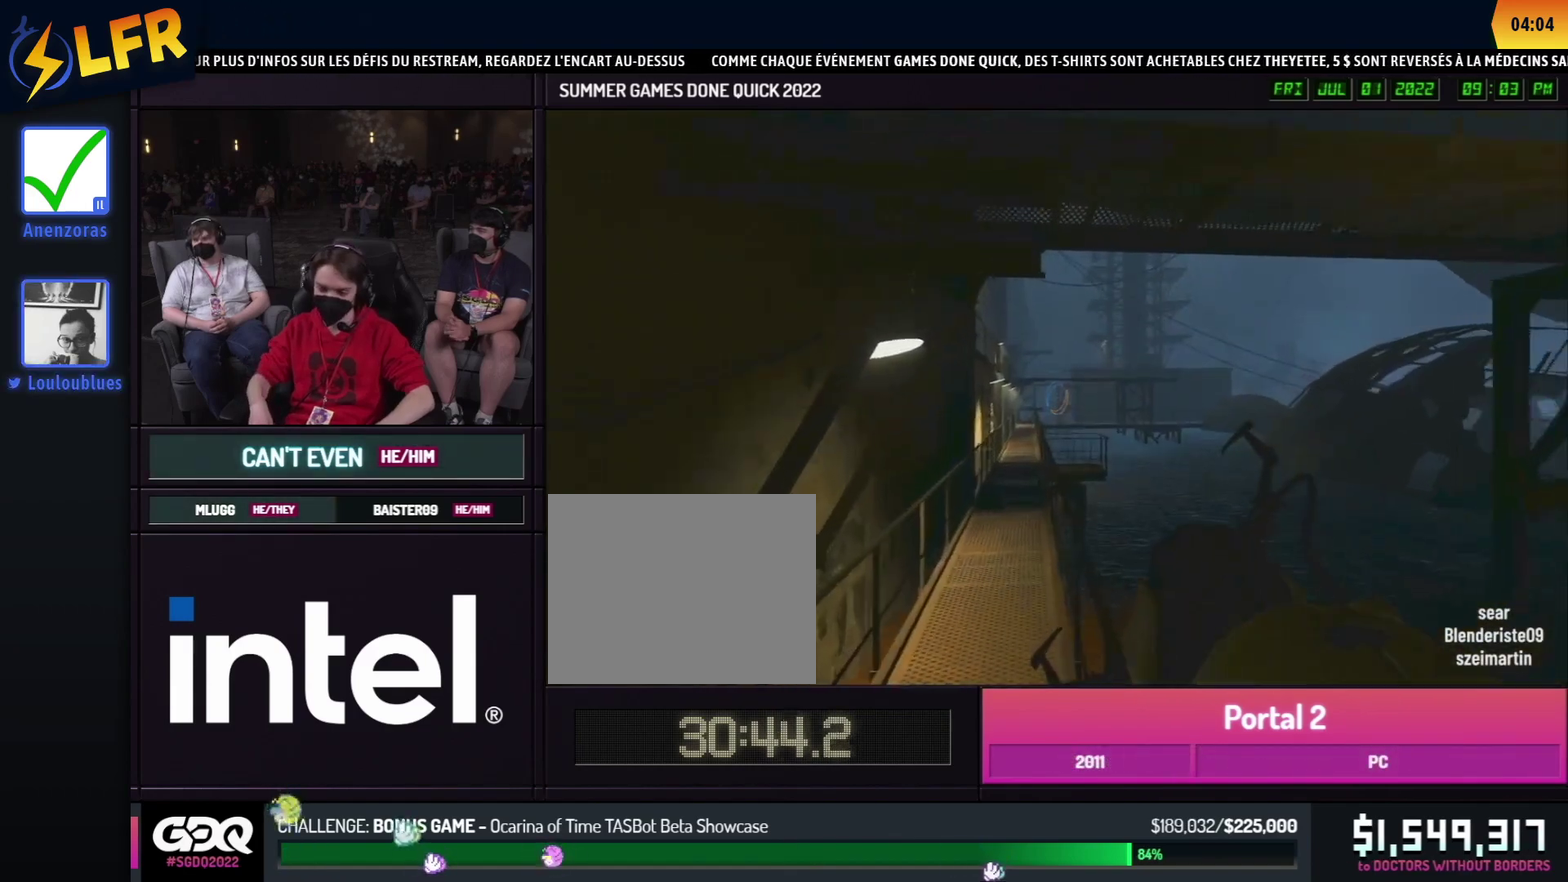
{"buttons": ["B"], "left_stick": "right", "right_stick": "left"}